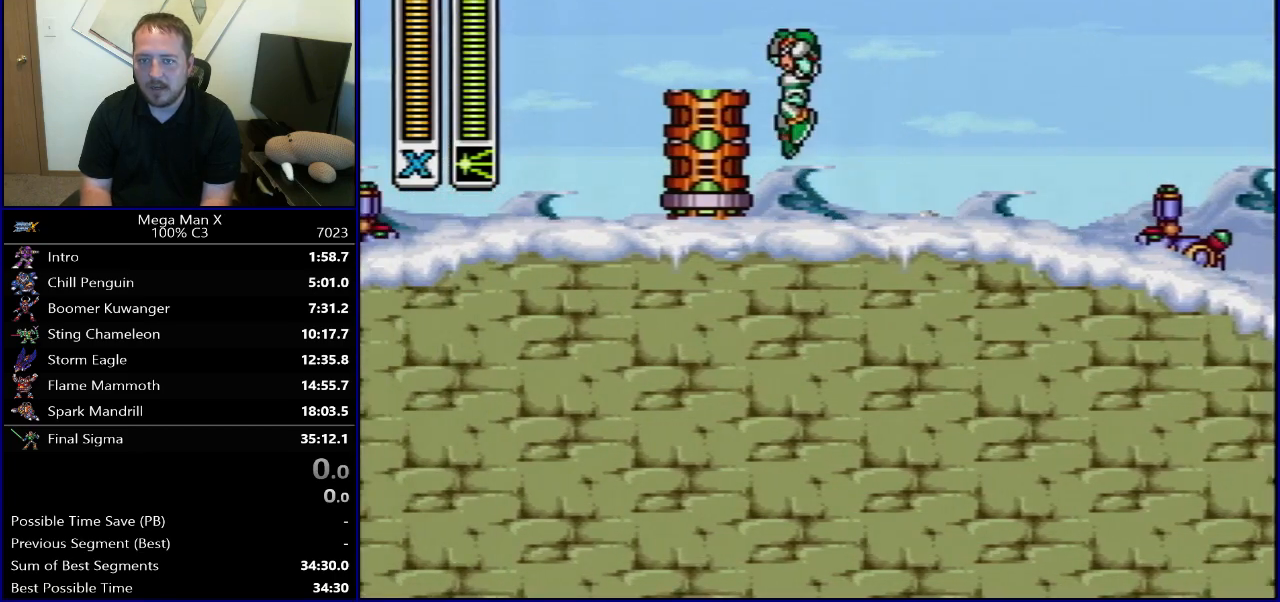
Gameplay with a controller (Nintendo layout); each line is a JSON object with the inputs held at the frame after it. "events" lists button and stick changes between this image and that frame as [ms after this image, input, new state], when the widget could be followed in between. Not read: L3 R3.
{"buttons": ["Y", "R1", "DPAD_RIGHT"], "events": [[133, "B", "up"], [133, "DPAD_LEFT", "up"], [133, "R1", "up"], [300, "DPAD_RIGHT", "down"], [400, "R1", "down"], [467, "Y", "down"]]}
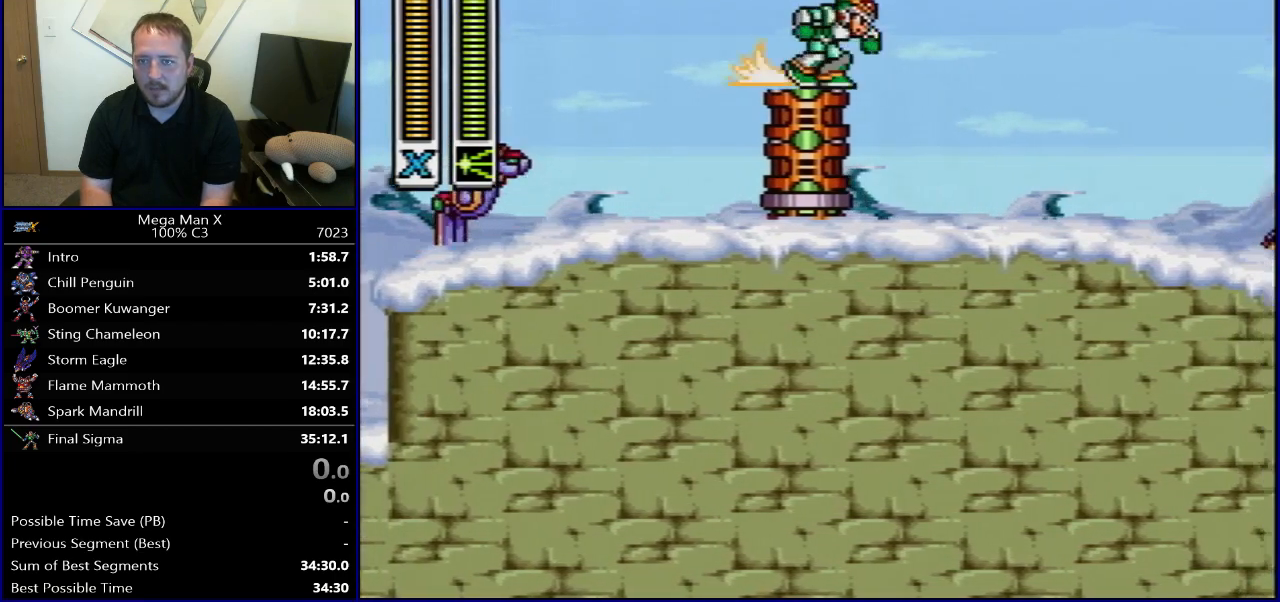
{"buttons": ["B", "R1", "DPAD_LEFT"], "events": [[50, "B", "down"], [167, "Y", "up"], [350, "R1", "up"], [367, "B", "up"], [433, "DPAD_RIGHT", "up"], [450, "B", "down"], [467, "DPAD_UP", "down"], [467, "R1", "down"], [483, "DPAD_LEFT", "down"], [483, "DPAD_UP", "up"]]}
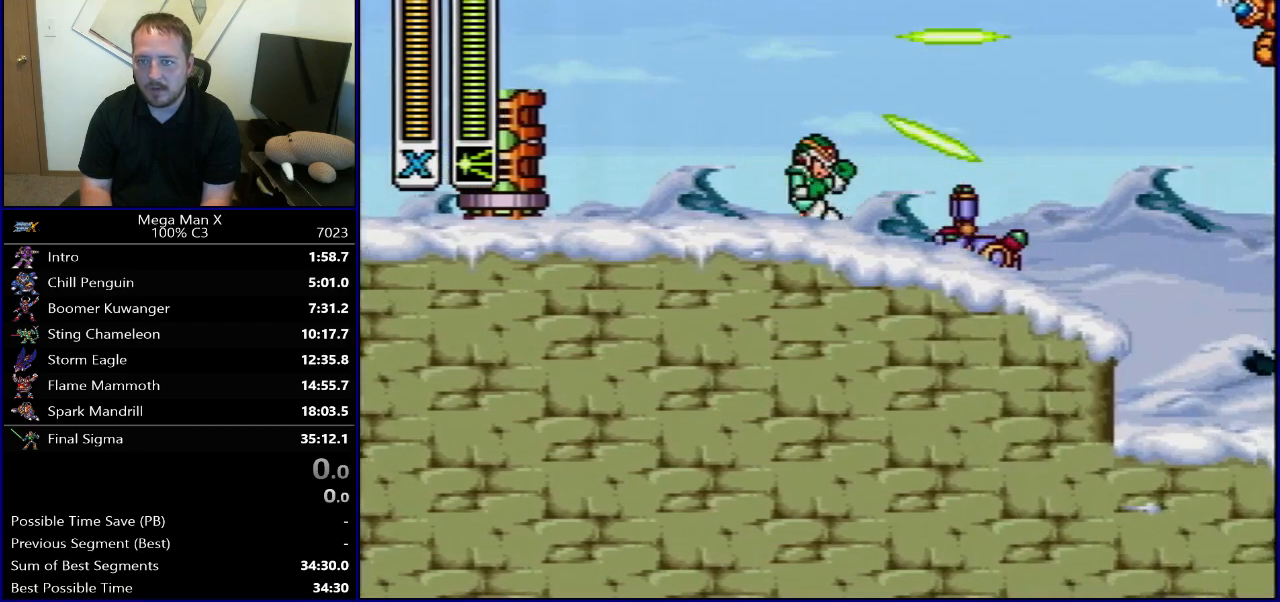
{"buttons": ["B", "R1", "DPAD_LEFT"], "events": [[100, "DPAD_LEFT", "up"], [183, "B", "up"], [183, "R1", "up"], [283, "DPAD_LEFT", "down"], [467, "R1", "down"], [483, "B", "down"]]}
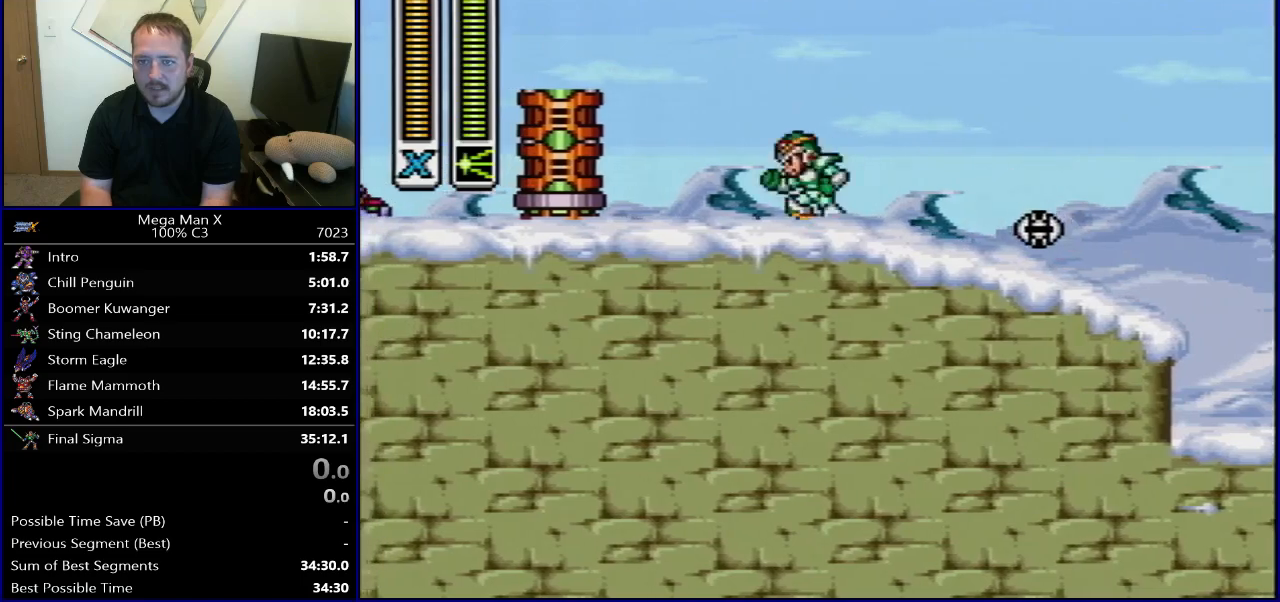
{"buttons": ["R1", "DPAD_RIGHT"], "events": [[283, "R1", "up"], [300, "B", "up"], [383, "DPAD_LEFT", "up"], [400, "DPAD_RIGHT", "down"], [500, "R1", "down"]]}
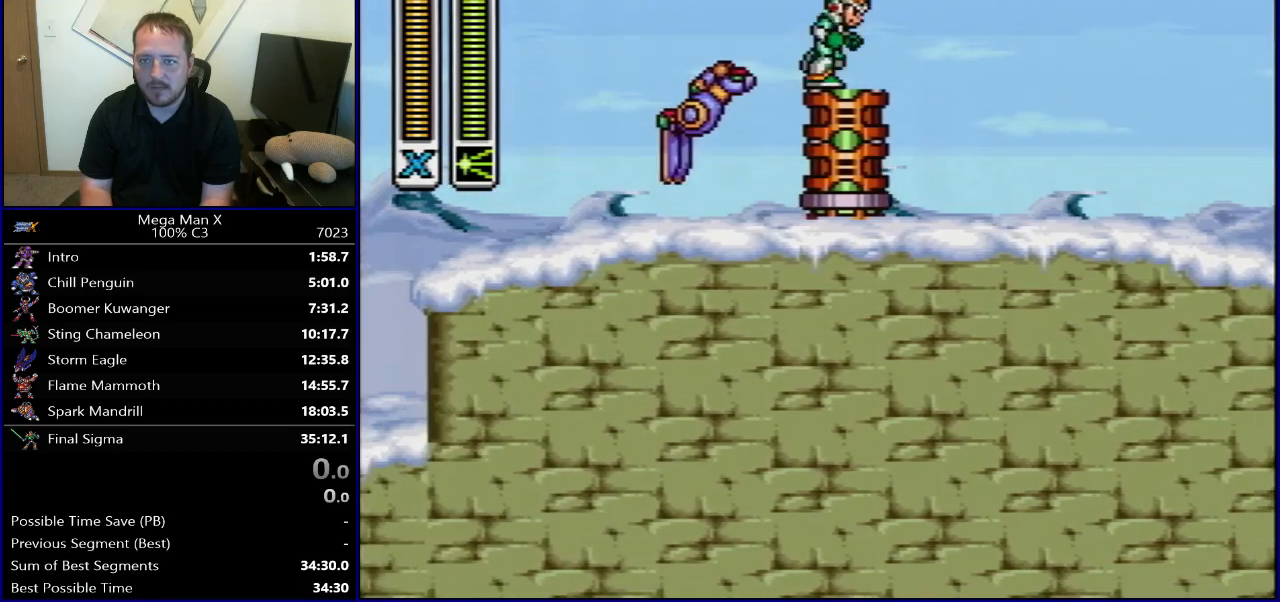
{"buttons": ["B", "R1", "DPAD_RIGHT"], "events": [[67, "Y", "down"], [100, "B", "down"], [267, "Y", "up"]]}
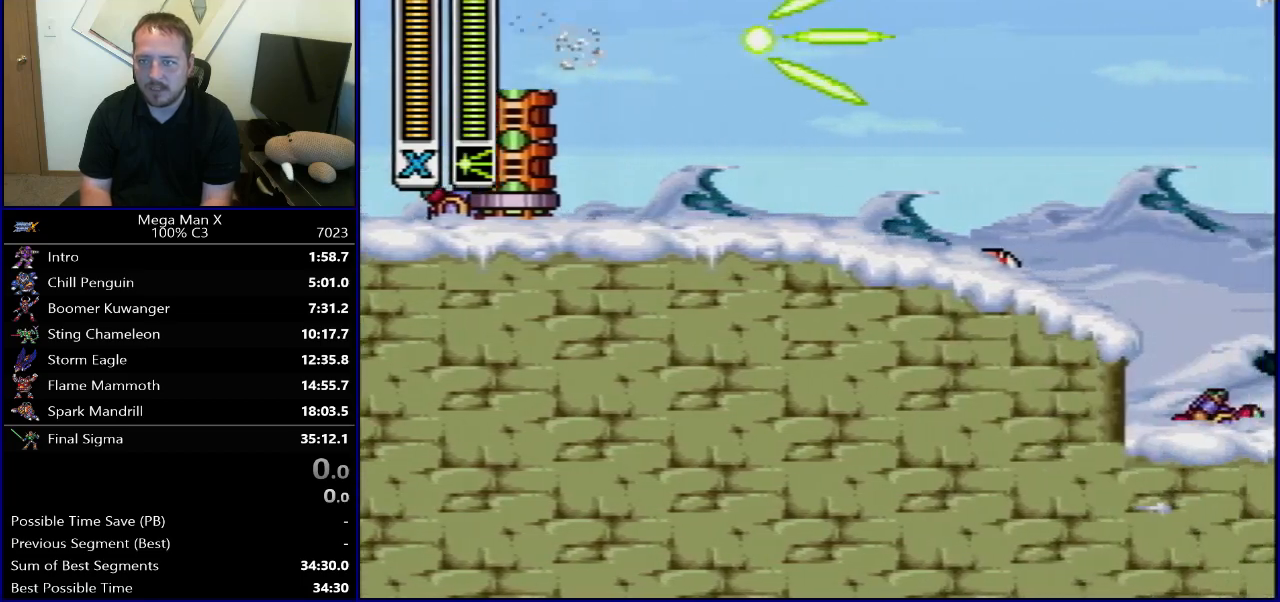
{"buttons": ["DPAD_RIGHT"], "events": [[367, "B", "up"], [367, "R1", "up"]]}
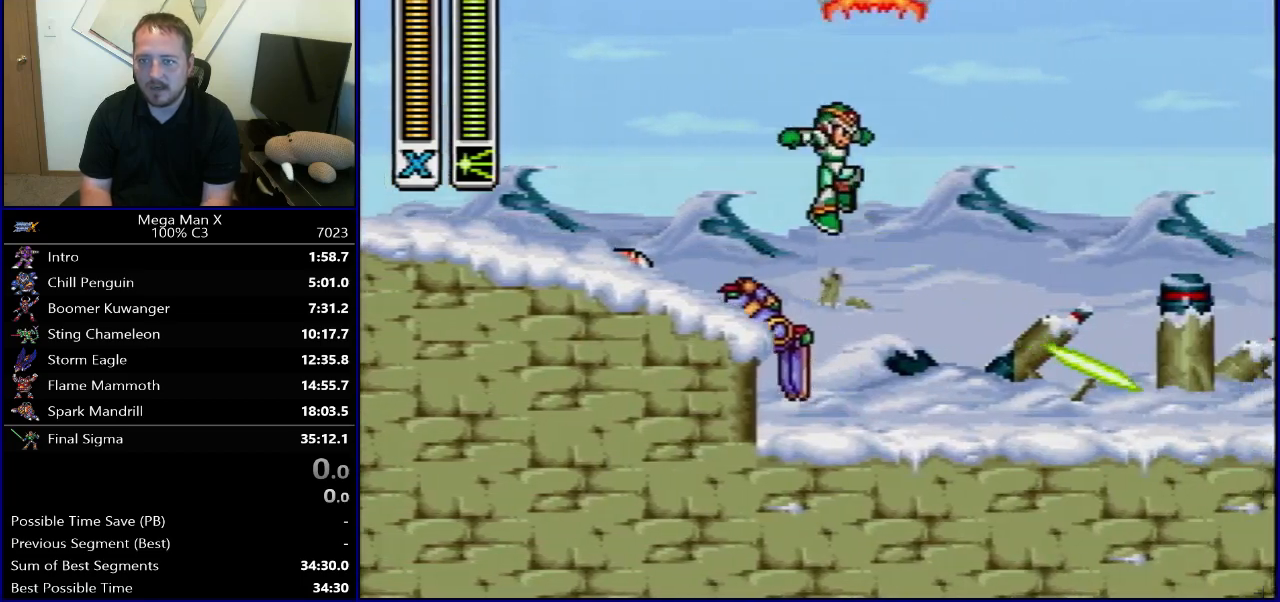
{"buttons": [], "events": [[350, "DPAD_RIGHT", "up"]]}
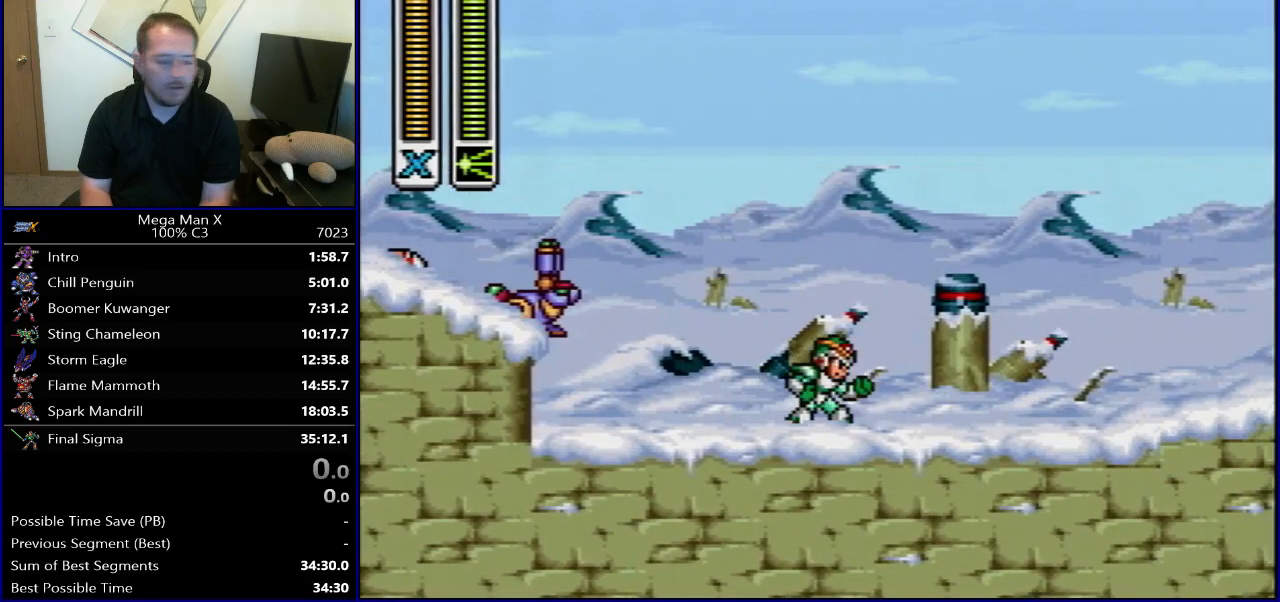
{"buttons": ["DPAD_RIGHT"], "events": [[150, "DPAD_RIGHT", "down"]]}
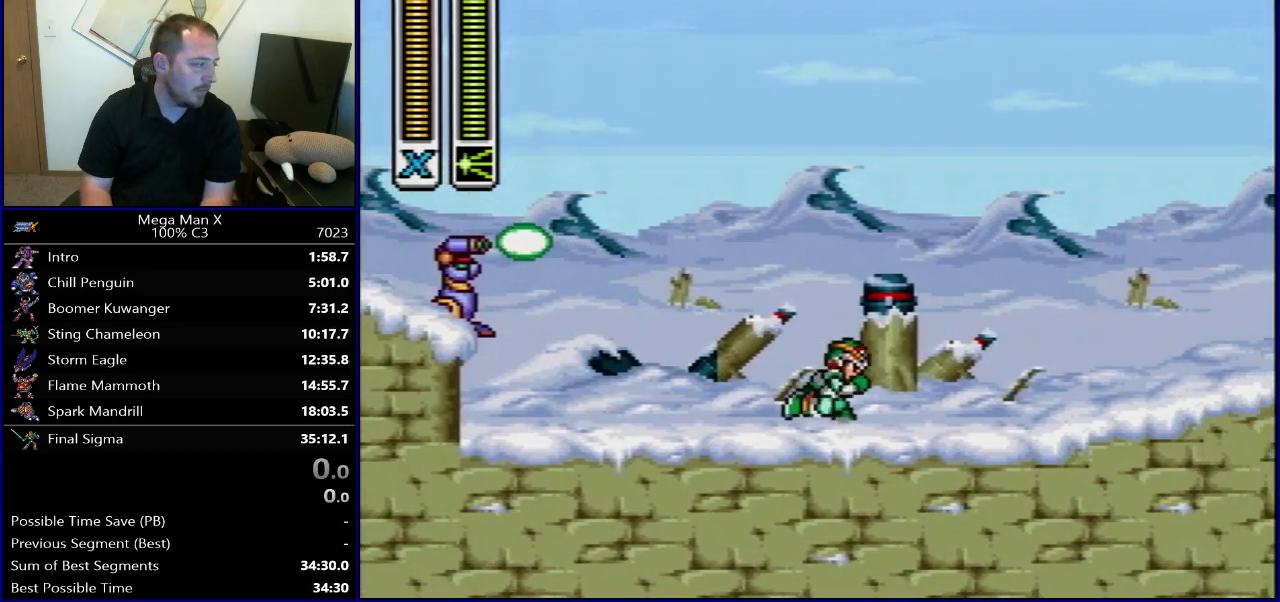
{"buttons": ["DPAD_RIGHT"], "events": []}
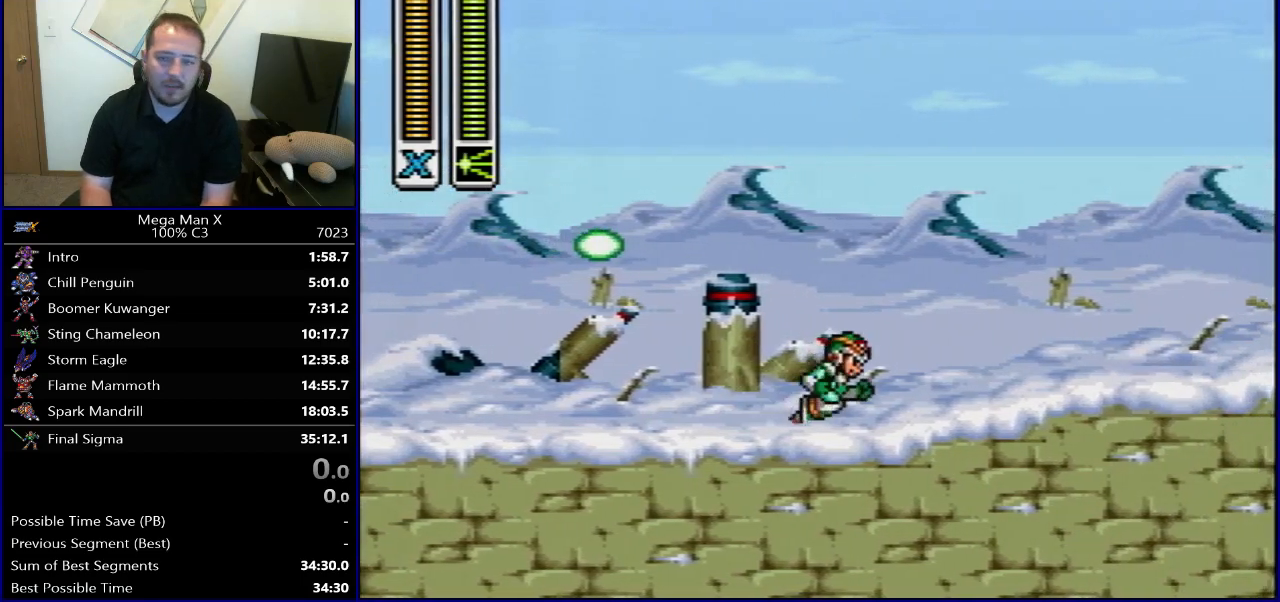
{"buttons": [], "events": [[250, "DPAD_RIGHT", "up"]]}
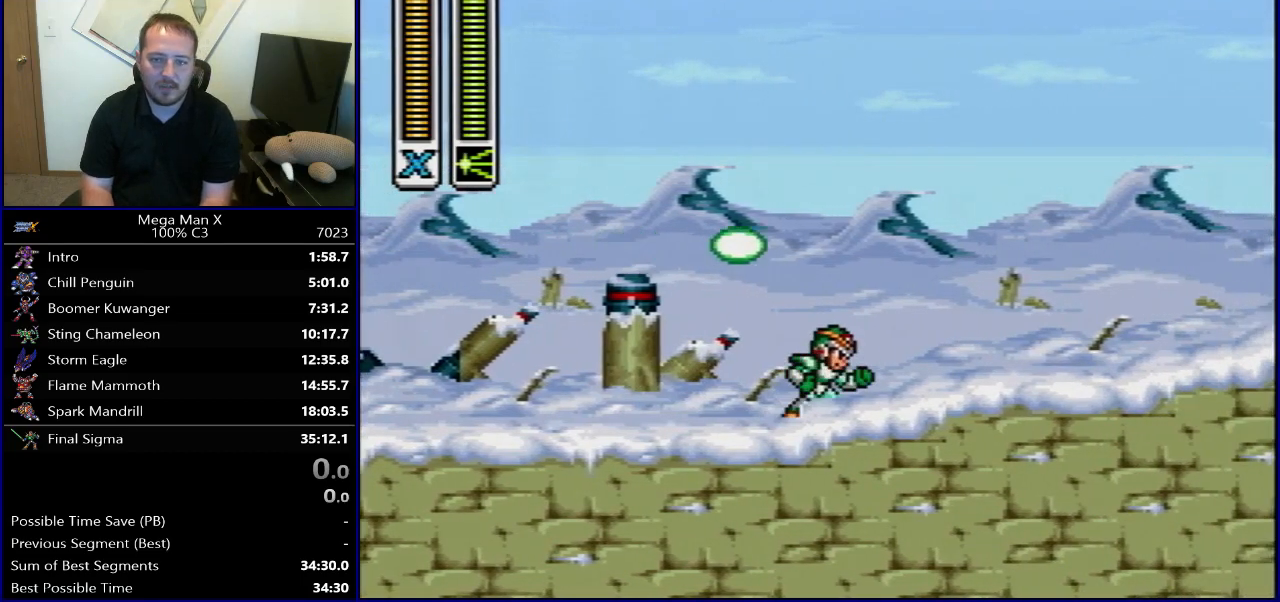
{"buttons": ["SELECT"], "events": [[467, "SELECT", "down"]]}
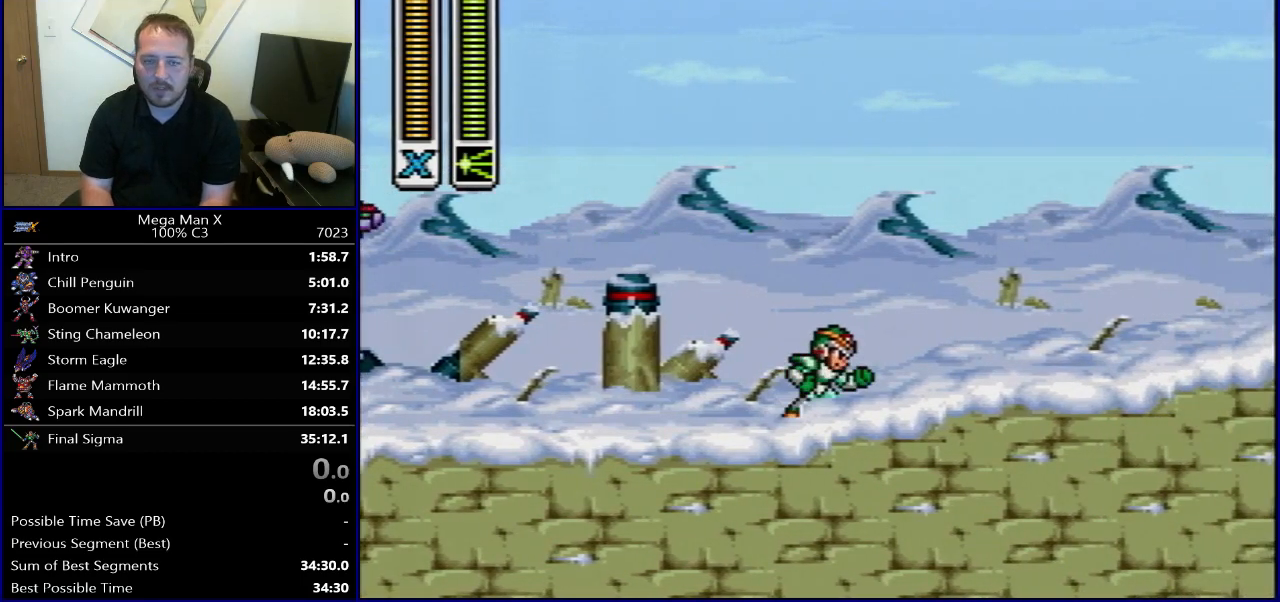
{"buttons": ["DPAD_RIGHT"], "events": [[100, "L1", "down"], [167, "L1", "up"], [183, "SELECT", "up"], [450, "DPAD_RIGHT", "down"]]}
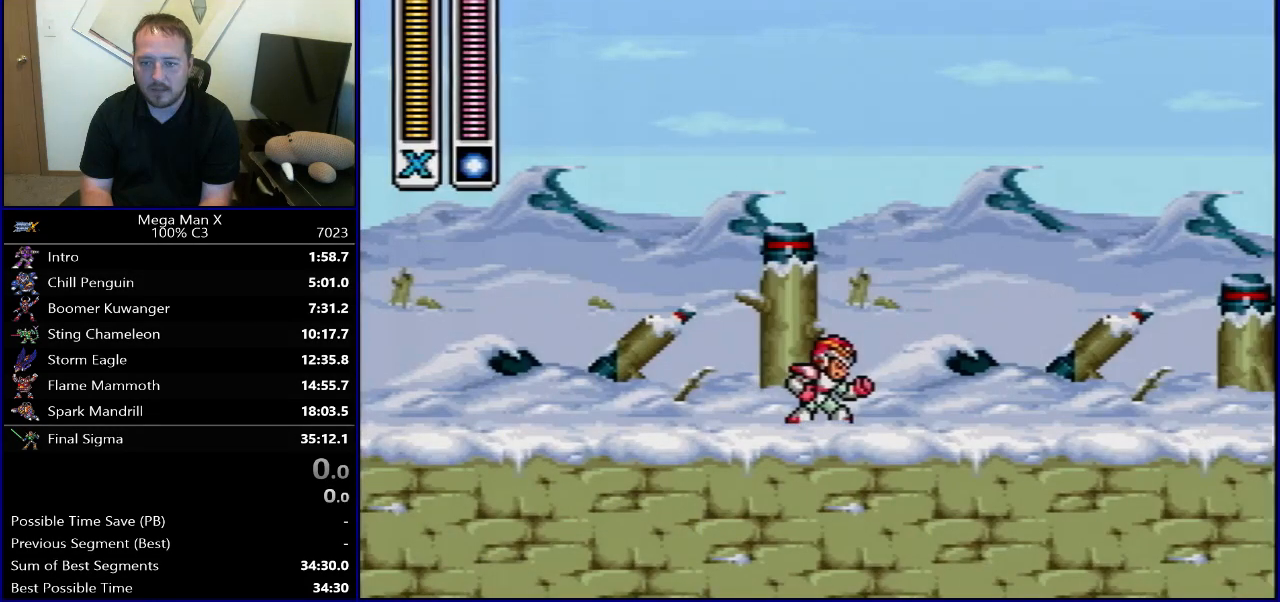
{"buttons": ["B", "Y", "R1", "DPAD_RIGHT"], "events": [[117, "R1", "down"], [133, "B", "down"], [400, "Y", "down"]]}
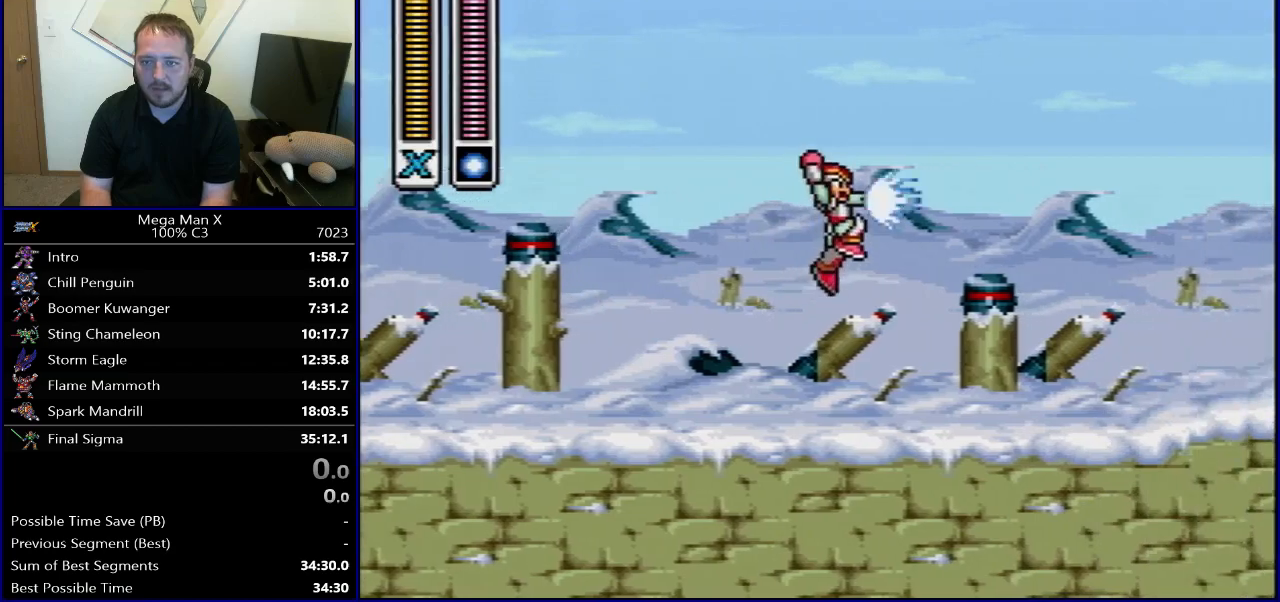
{"buttons": ["R1", "DPAD_RIGHT"], "events": [[33, "B", "up"], [50, "R1", "up"], [67, "Y", "up"], [400, "R1", "down"]]}
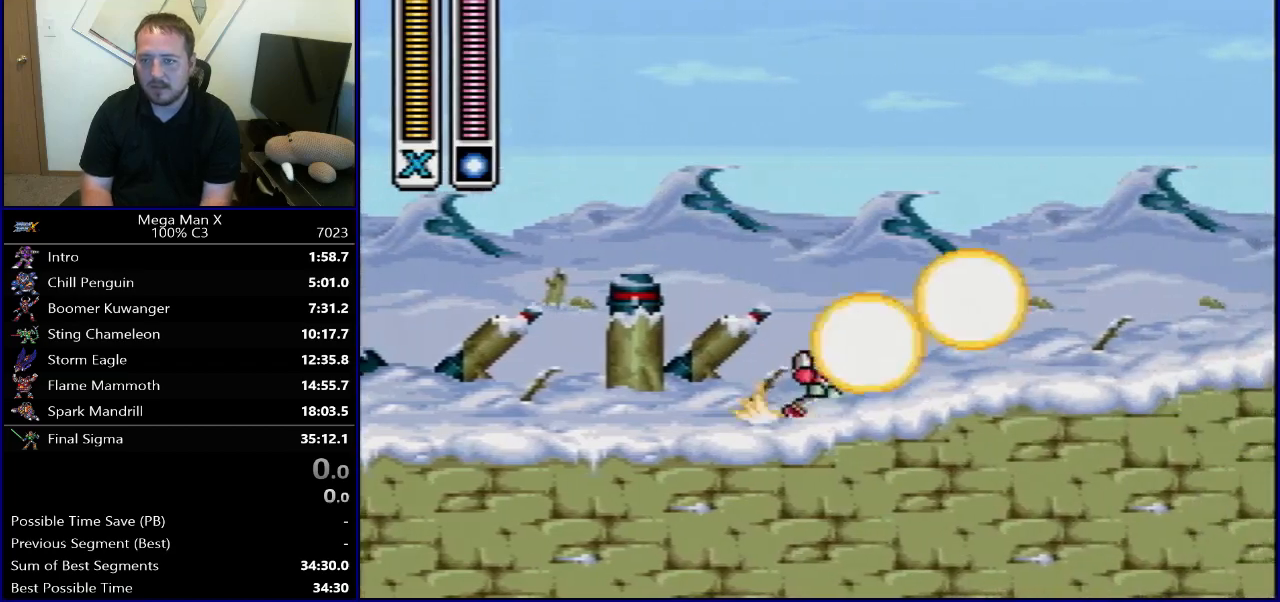
{"buttons": ["B", "R1", "DPAD_RIGHT"], "events": [[100, "Y", "down"], [333, "B", "down"], [400, "Y", "up"]]}
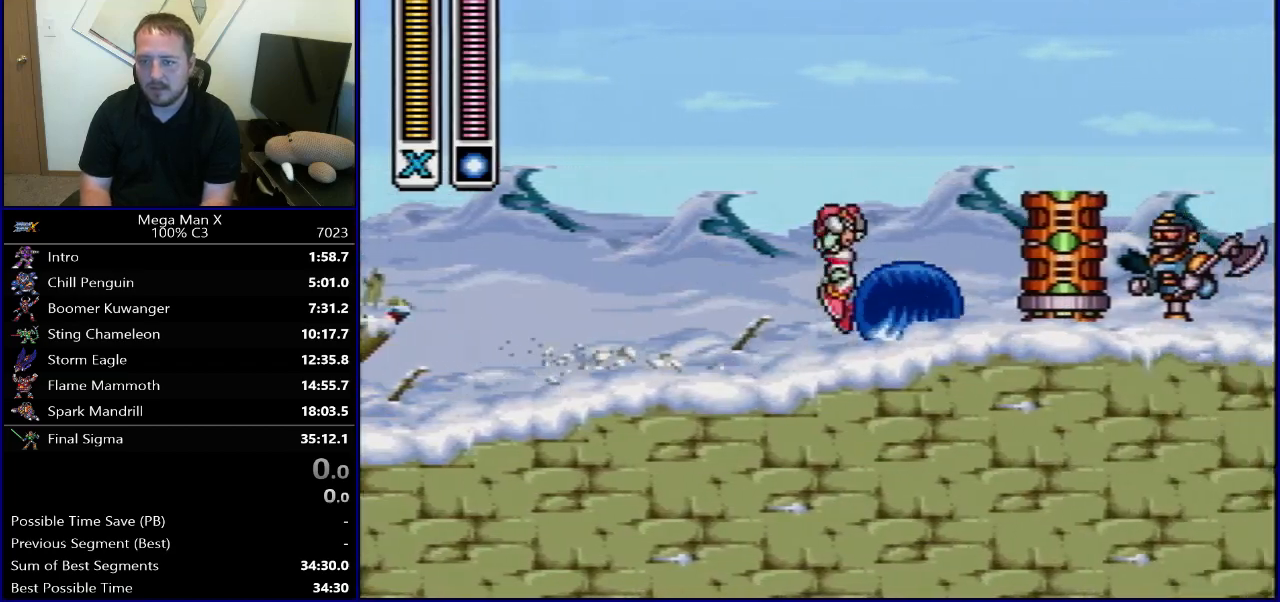
{"buttons": ["B", "Y", "R1", "DPAD_RIGHT"], "events": [[117, "R1", "up"], [133, "B", "up"], [267, "R1", "down"], [300, "B", "down"], [383, "Y", "down"]]}
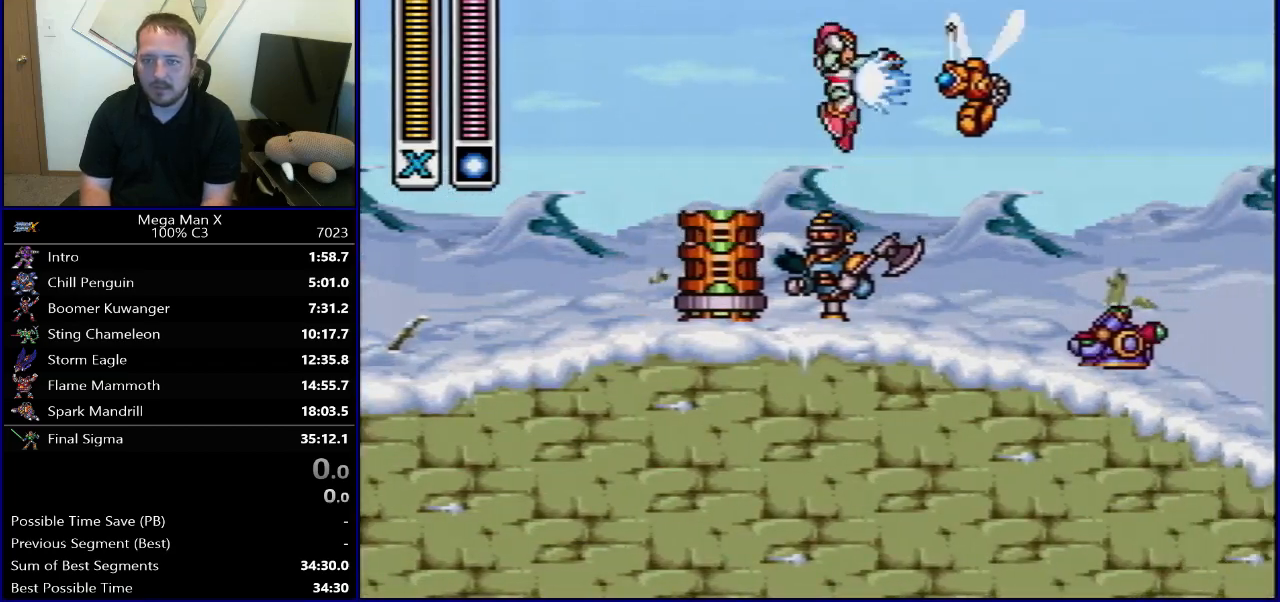
{"buttons": ["L1", "DPAD_RIGHT"], "events": [[17, "Y", "up"], [283, "B", "up"], [300, "L1", "down"], [300, "R1", "up"], [333, "DPAD_UP", "down"], [350, "DPAD_UP", "up"], [400, "L1", "up"], [467, "L1", "down"]]}
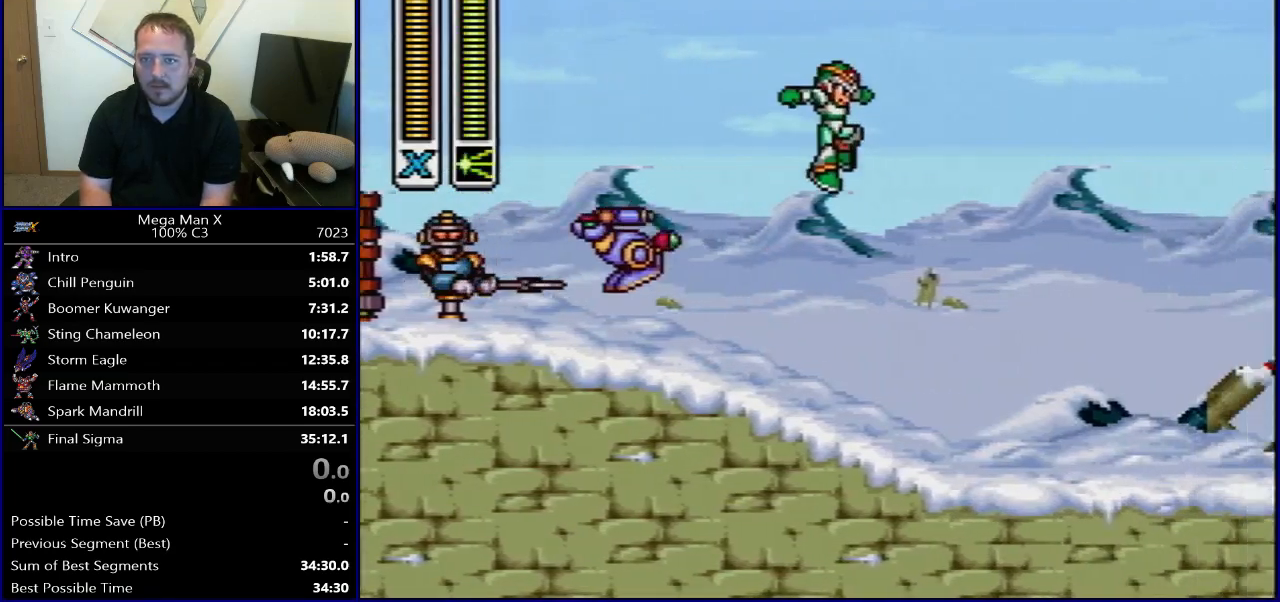
{"buttons": ["R1", "DPAD_RIGHT"], "events": [[67, "L1", "up"], [67, "Y", "down"], [200, "Y", "up"], [400, "R1", "down"]]}
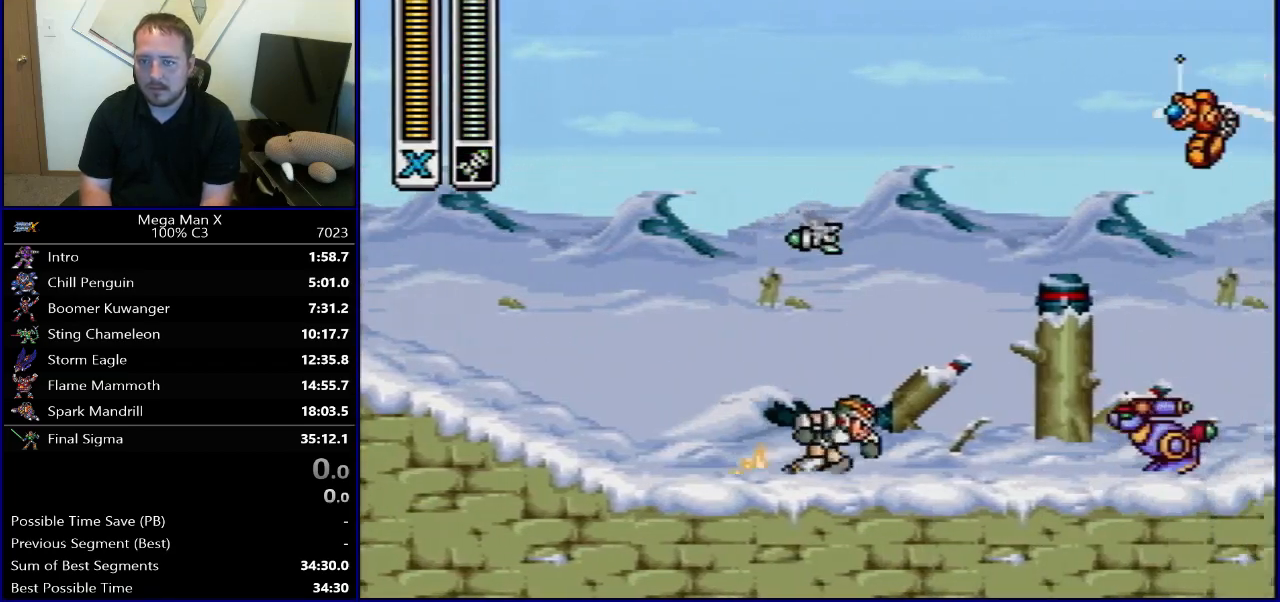
{"buttons": ["L1", "SELECT"], "events": [[317, "DPAD_RIGHT", "up"], [350, "R1", "up"], [400, "SELECT", "down"], [500, "L1", "down"]]}
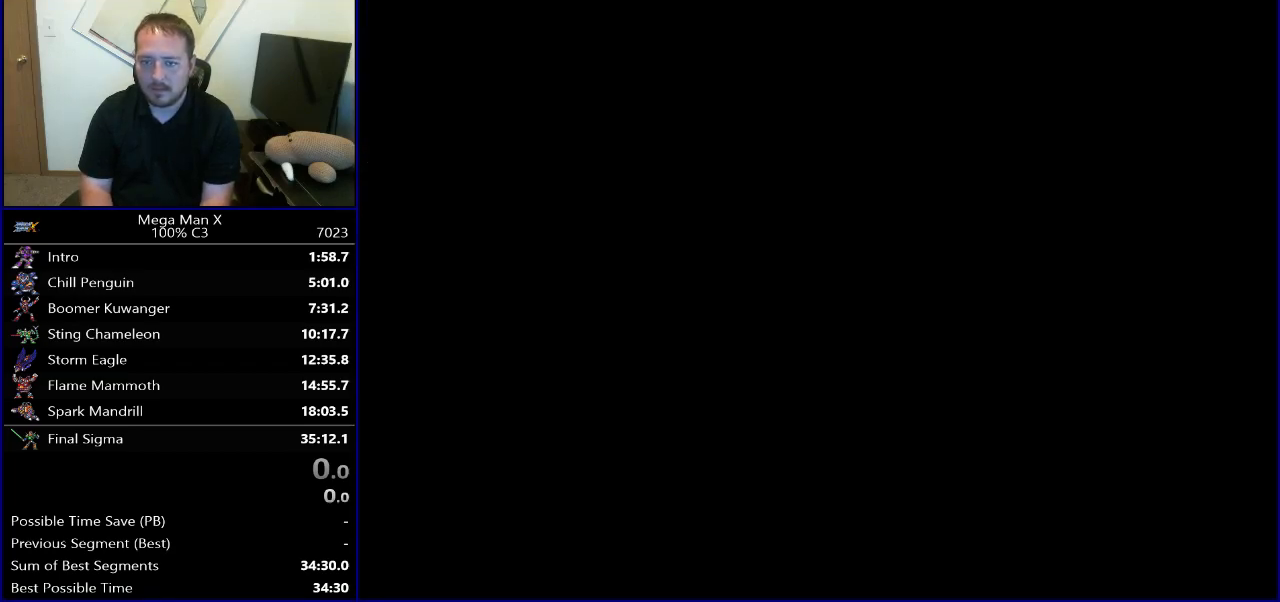
{"buttons": ["B", "R1", "DPAD_RIGHT"], "events": [[67, "L1", "up"], [83, "SELECT", "up"], [300, "DPAD_RIGHT", "down"], [433, "R1", "down"], [483, "B", "down"]]}
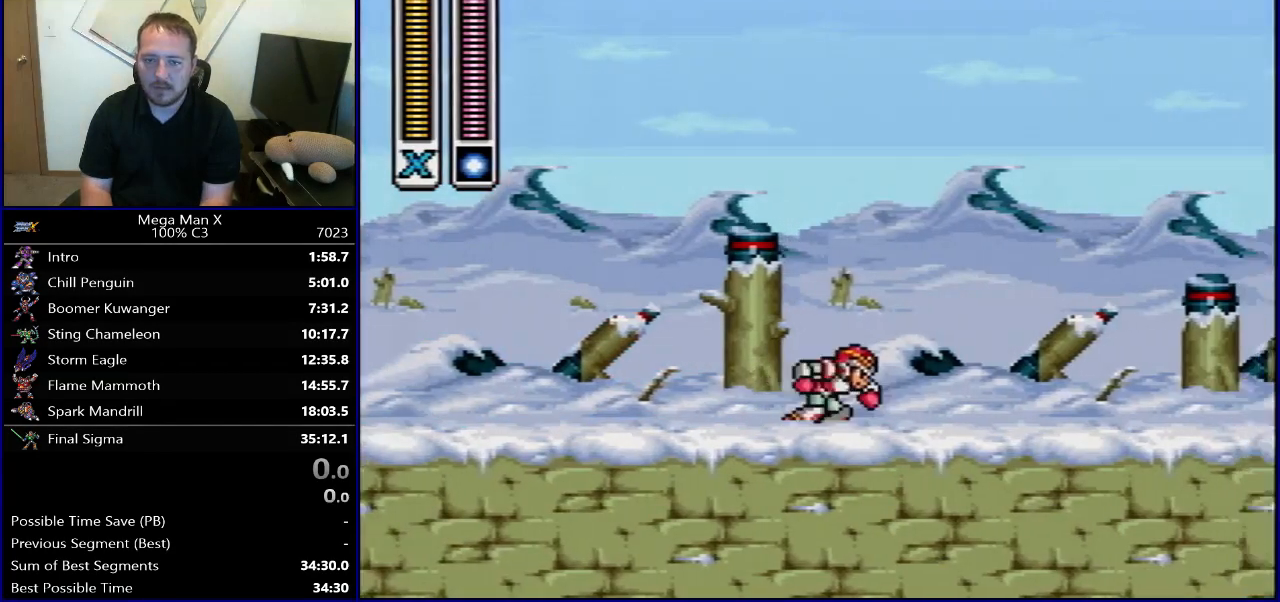
{"buttons": ["Y", "DPAD_RIGHT"], "events": [[300, "Y", "down"], [467, "B", "up"], [483, "R1", "up"]]}
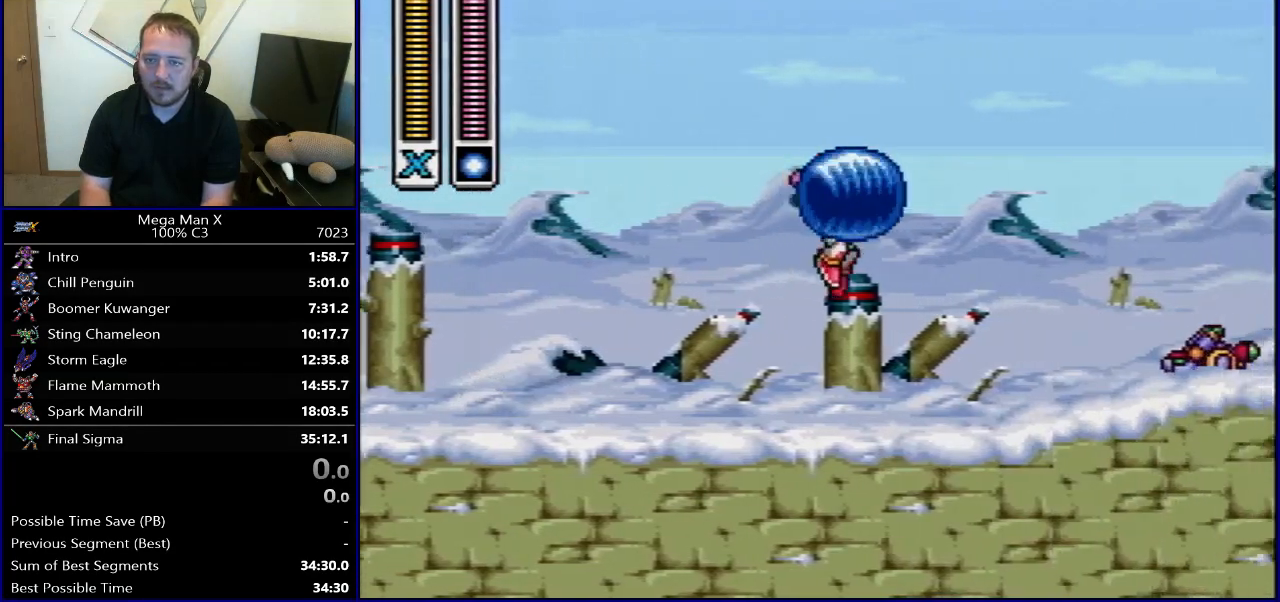
{"buttons": ["R1", "DPAD_RIGHT"], "events": [[17, "Y", "up"], [283, "R1", "down"]]}
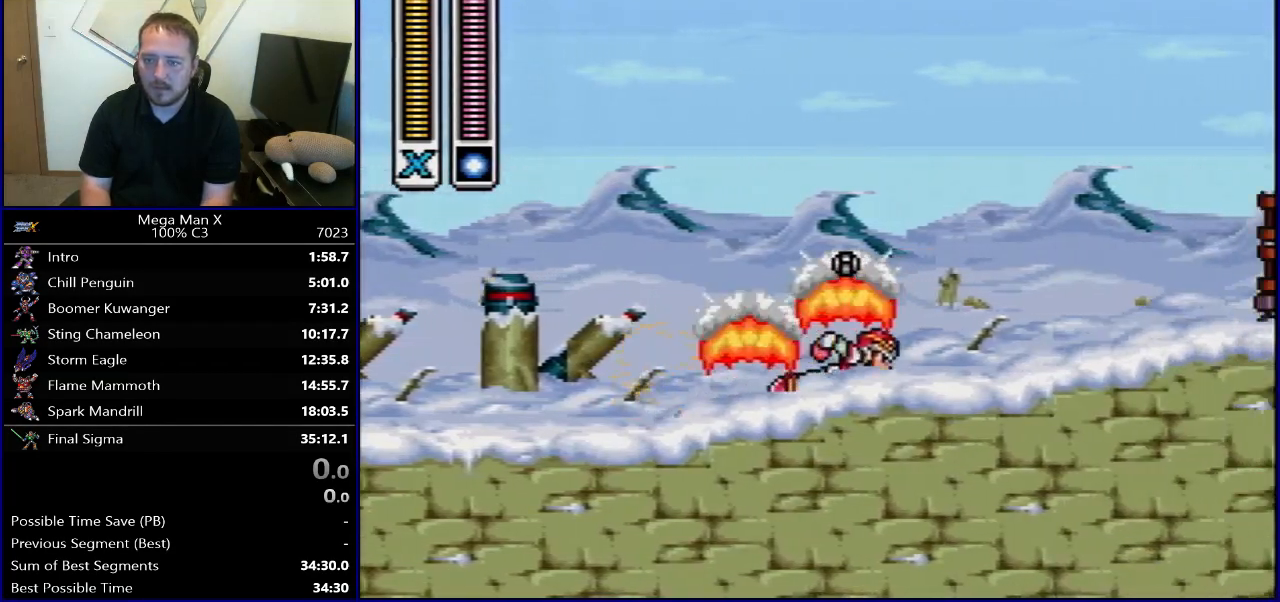
{"buttons": ["B", "R1", "DPAD_RIGHT"], "events": [[167, "B", "down"], [300, "Y", "down"], [500, "Y", "up"]]}
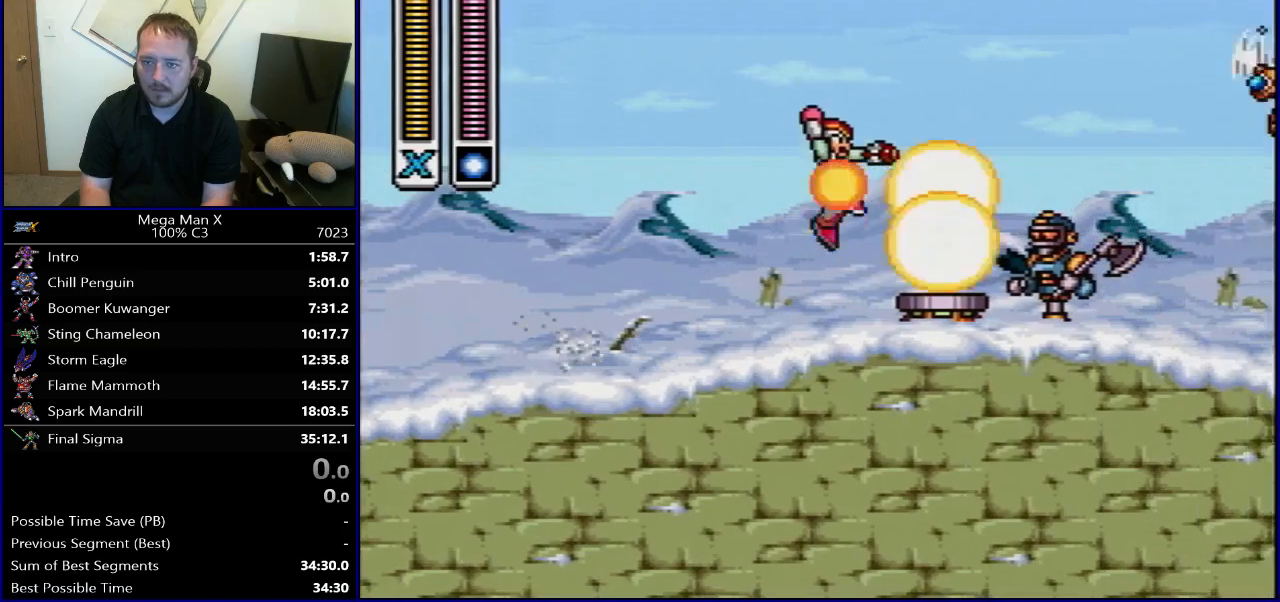
{"buttons": ["SELECT"], "events": [[33, "R1", "up"], [50, "B", "up"], [83, "DPAD_RIGHT", "up"], [383, "SELECT", "down"]]}
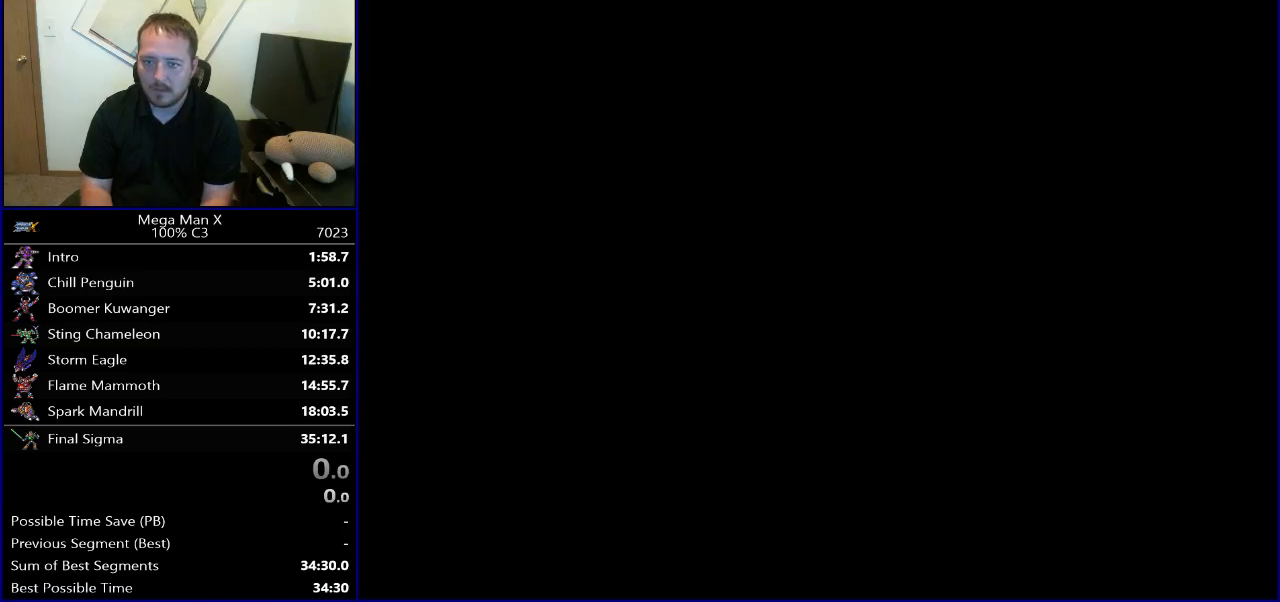
{"buttons": ["B", "R1", "DPAD_RIGHT"], "events": [[17, "SELECT", "up"], [150, "DPAD_RIGHT", "down"], [200, "R1", "down"], [250, "B", "down"]]}
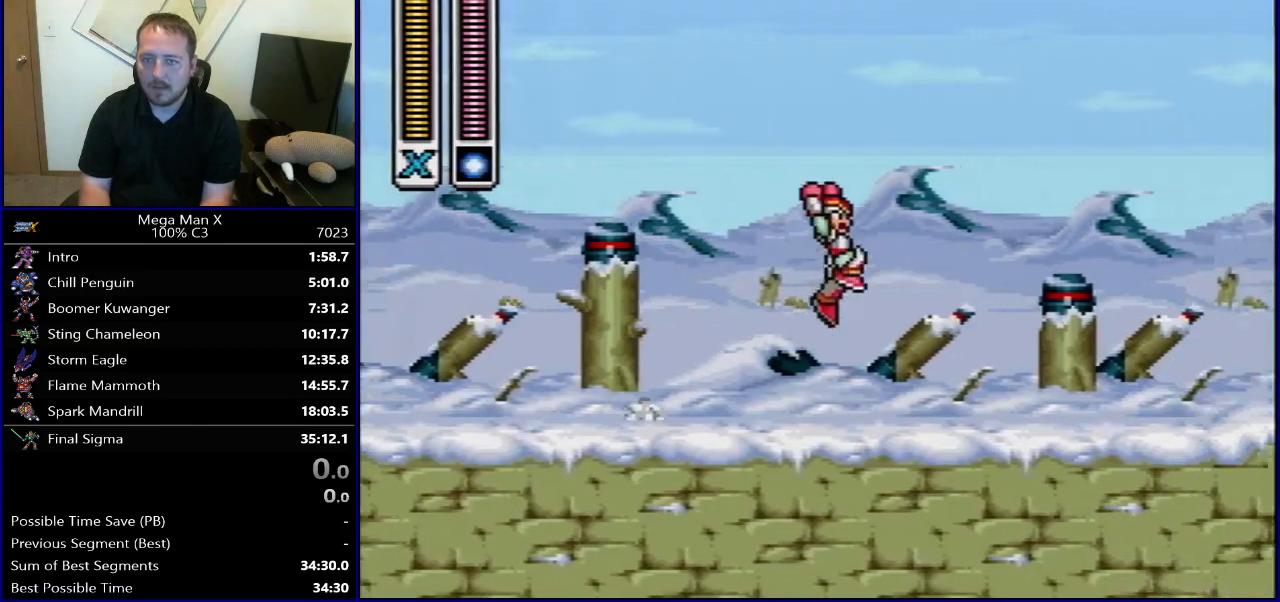
{"buttons": ["DPAD_RIGHT"], "events": [[83, "Y", "down"], [267, "B", "up"], [283, "R1", "up"], [283, "Y", "up"]]}
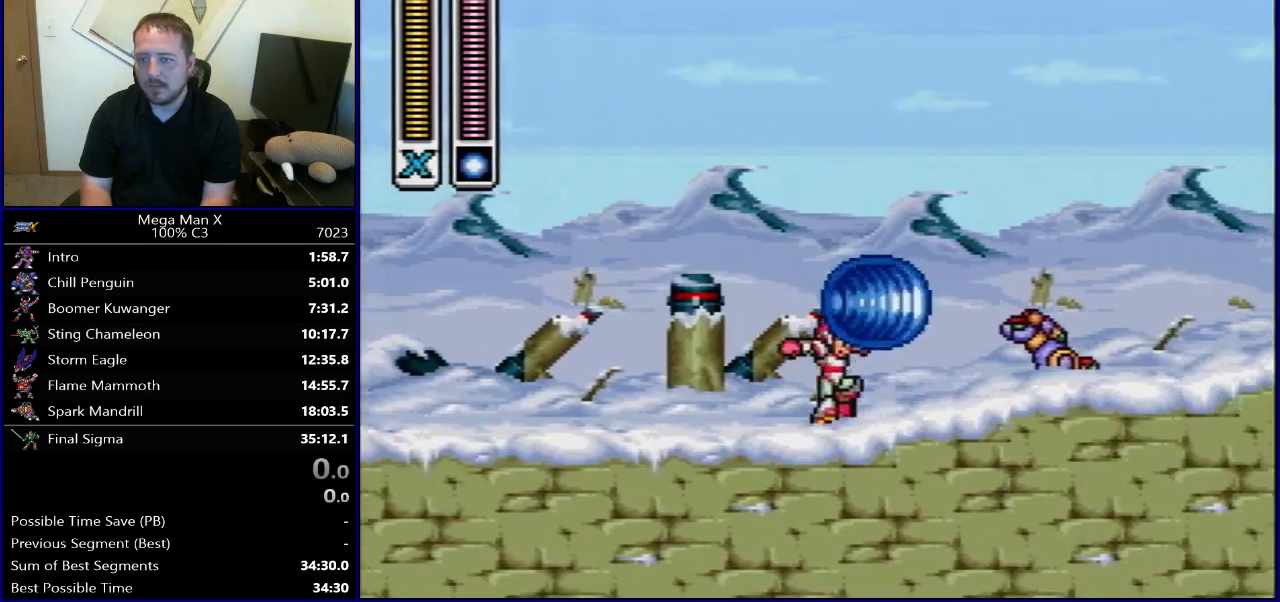
{"buttons": ["B", "Y", "R1", "DPAD_RIGHT"], "events": [[17, "R1", "down"], [200, "Y", "down"], [450, "B", "down"]]}
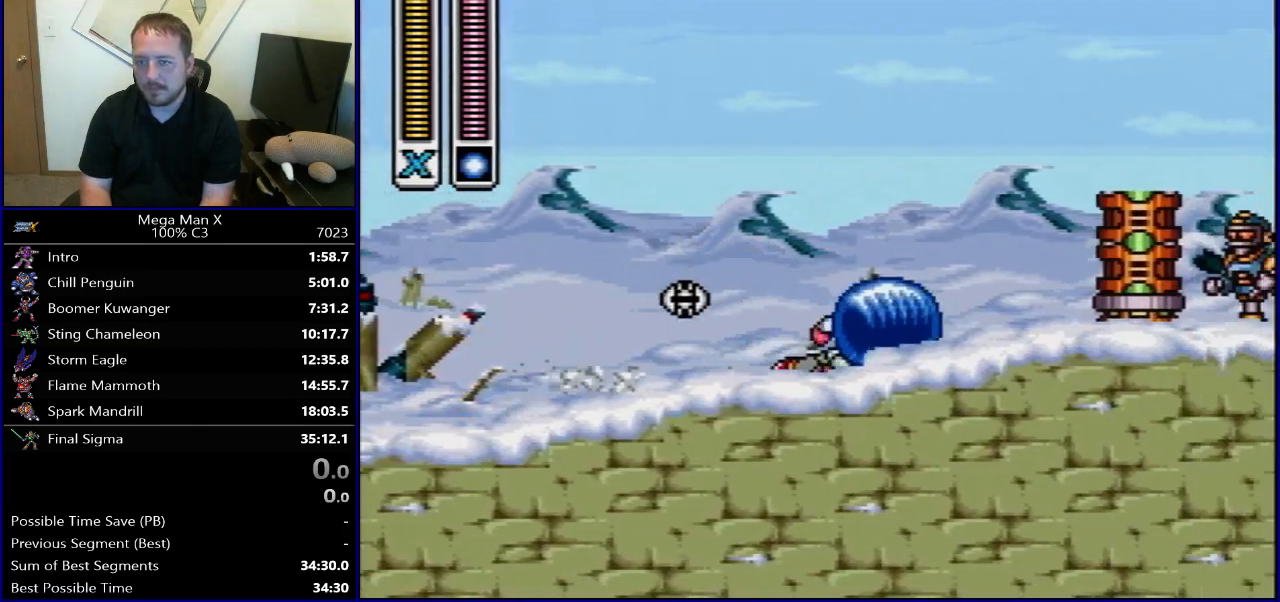
{"buttons": ["B", "R1", "DPAD_RIGHT"], "events": [[33, "Y", "up"], [217, "R1", "up"], [233, "B", "up"], [400, "R1", "down"], [417, "B", "down"]]}